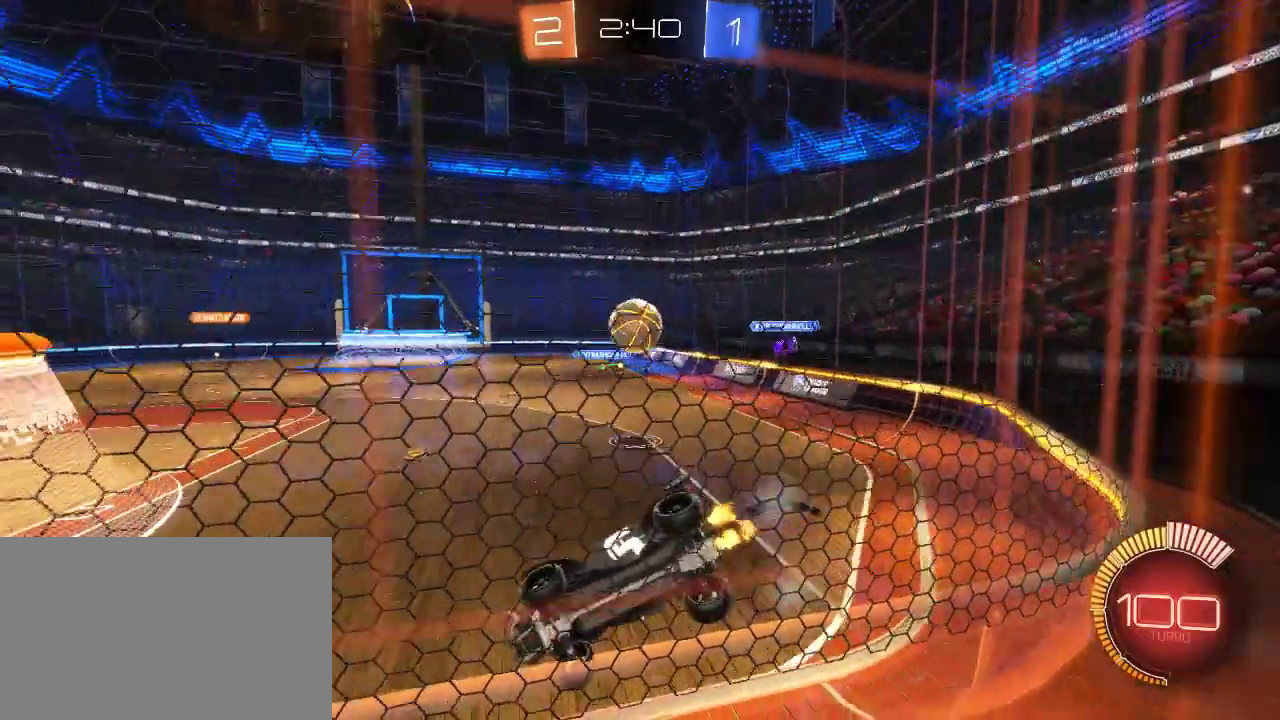
Gameplay with a controller (PlayStation layout); each line is a JSON object with the inputs held at the frame after it. "events" lists button and stick changes between this image and that frame as [ms after this image, input, new state], when the widget could be followed in between.
{"buttons": ["CIRCLE", "R2"], "left_stick": "center", "right_stick": "center", "events": [[50, "L2", "up"], [133, "left_stick", "center"], [183, "R2", "down"], [283, "R2", "up"], [283, "left_stick", "left"], [383, "R2", "down"], [417, "left_stick", "up-left"], [450, "CIRCLE", "down"], [467, "left_stick", "center"]]}
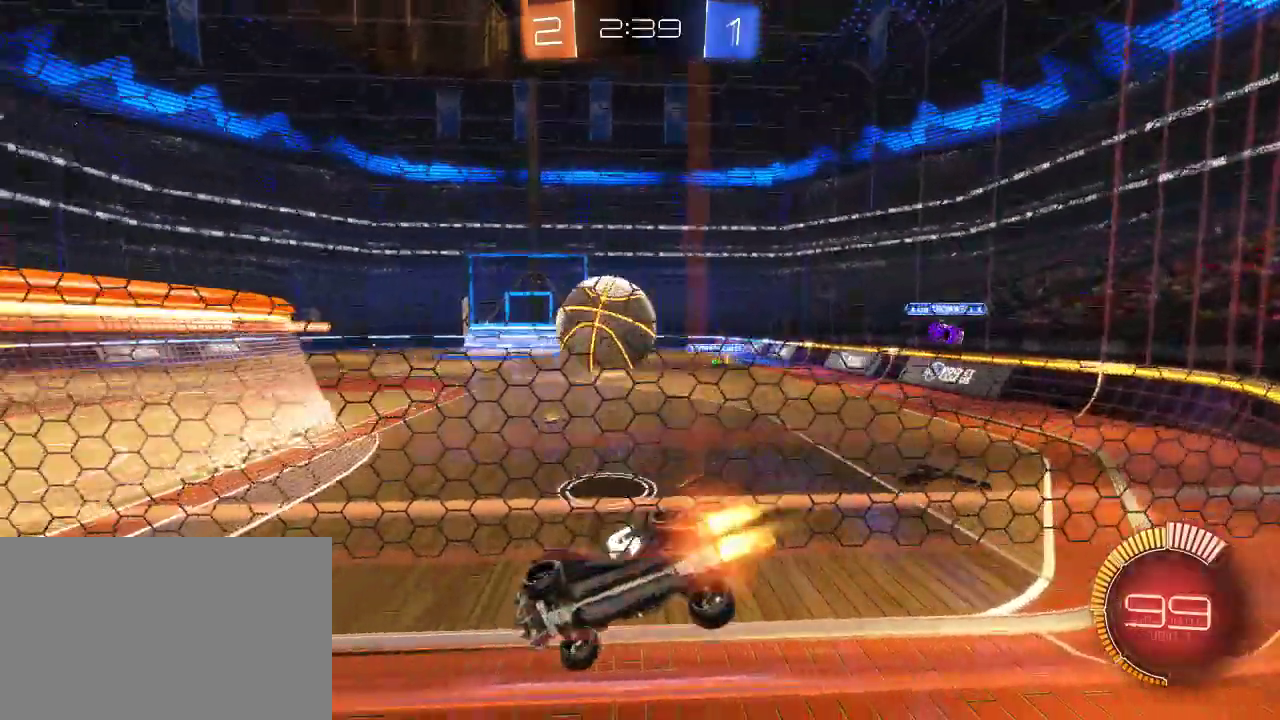
{"buttons": ["R2"], "left_stick": "up-right", "right_stick": "center", "events": [[83, "CROSS", "down"], [83, "left_stick", "up-right"], [300, "CIRCLE", "up"], [333, "CROSS", "up"]]}
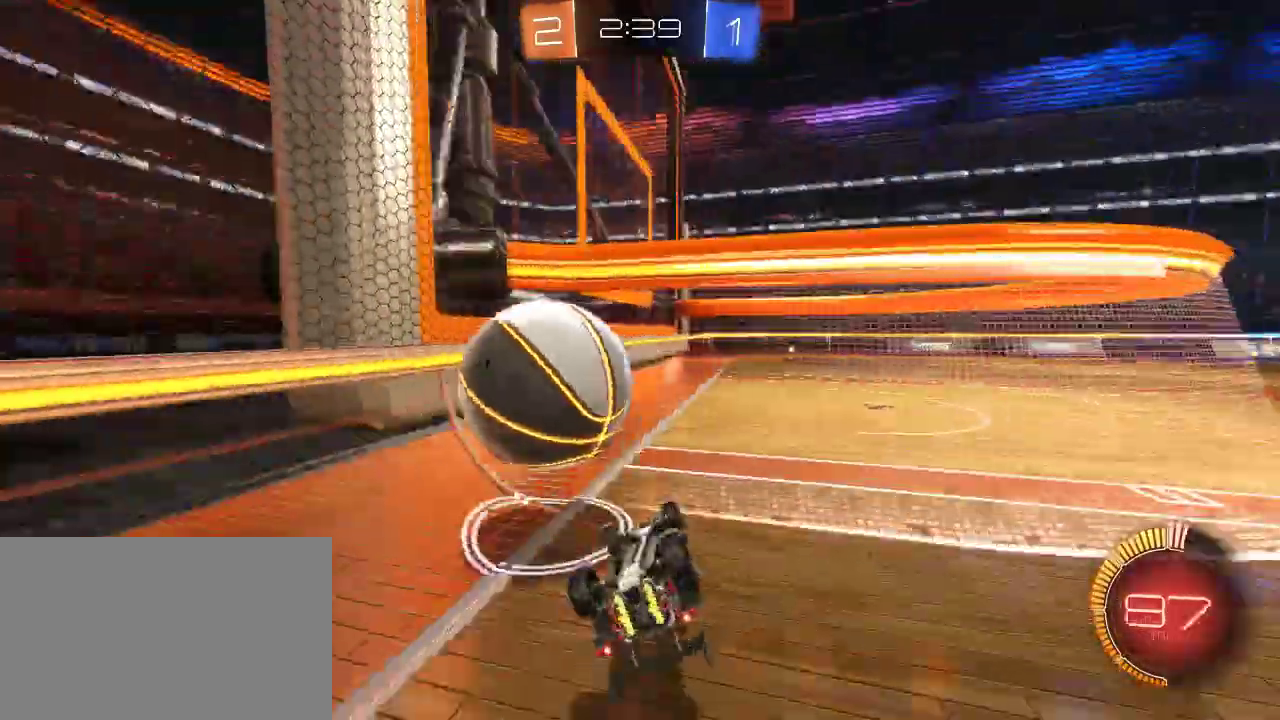
{"buttons": ["R2"], "left_stick": "left", "right_stick": "center"}
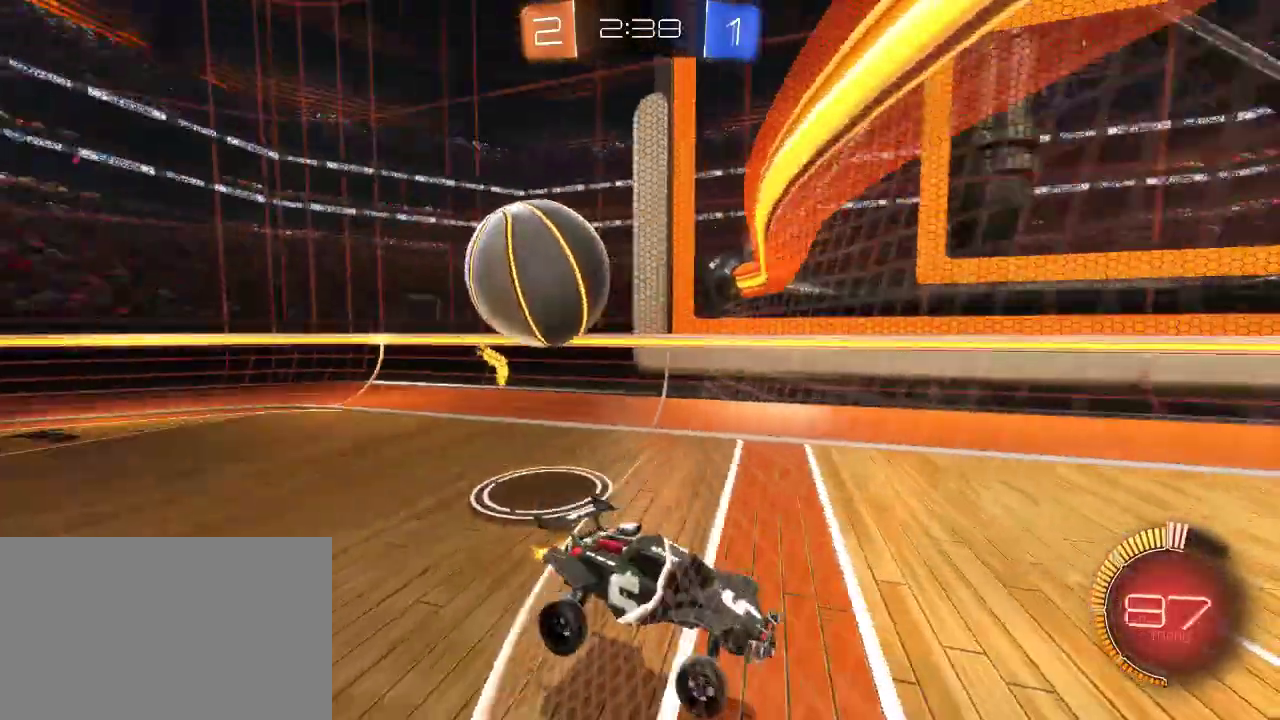
{"buttons": ["SQUARE", "R2"], "left_stick": "left", "right_stick": "center", "events": [[50, "left_stick", "right"], [100, "left_stick", "down-right"], [150, "left_stick", "left"], [333, "SQUARE", "down"], [433, "SQUARE", "up"], [483, "SQUARE", "down"]]}
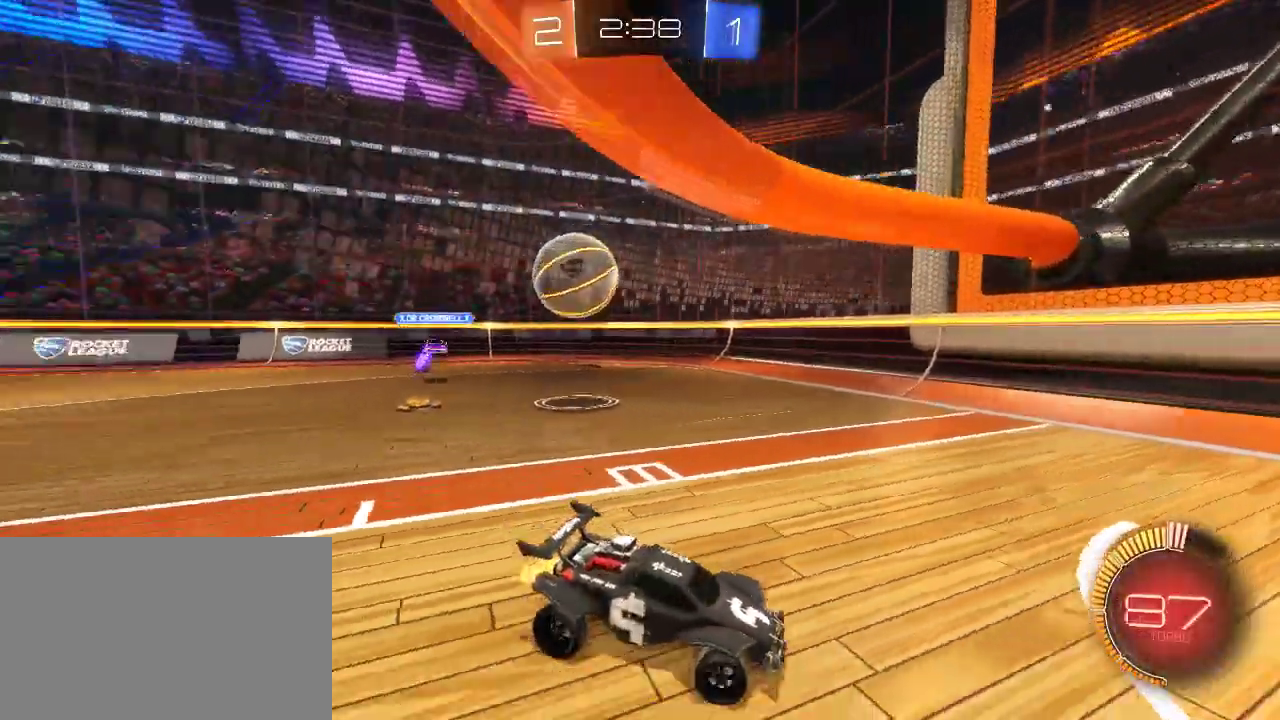
{"buttons": ["R2"], "left_stick": "right", "right_stick": "center", "events": [[83, "SQUARE", "up"], [150, "left_stick", "center"], [250, "left_stick", "right"]]}
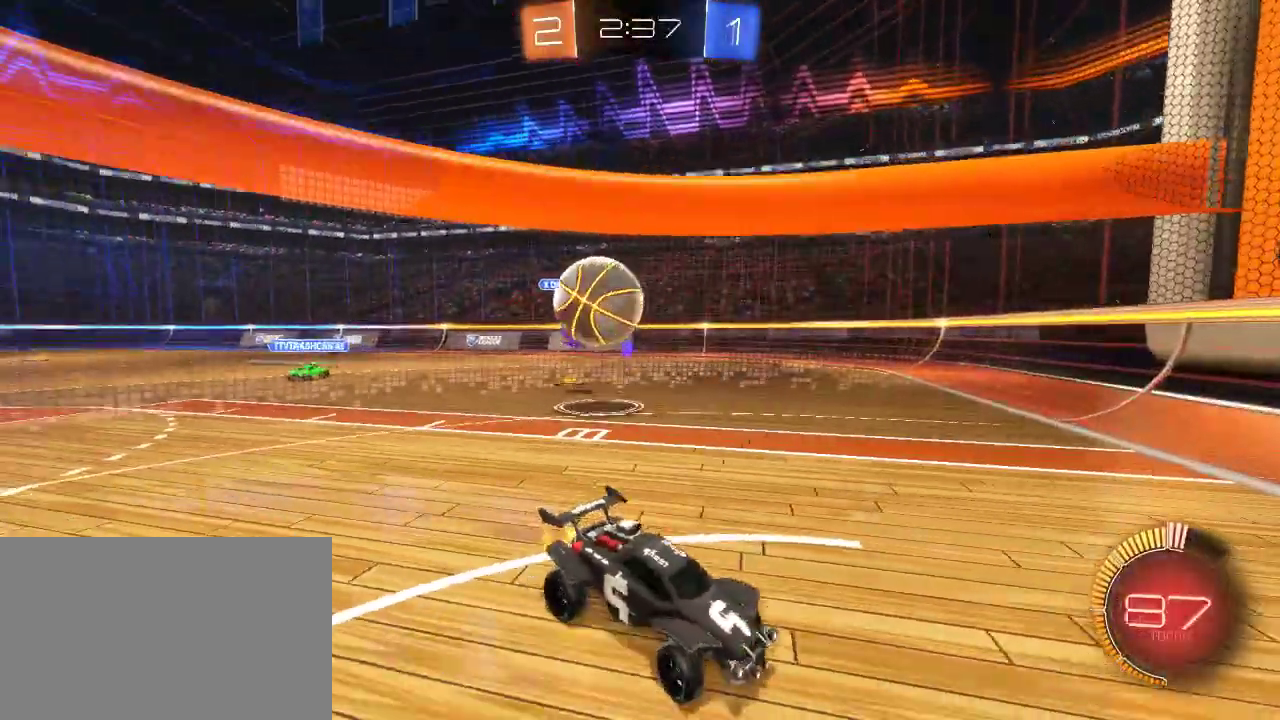
{"buttons": ["SQUARE", "R2"], "left_stick": "left", "right_stick": "center", "events": [[217, "left_stick", "center"], [267, "left_stick", "left"], [467, "SQUARE", "down"]]}
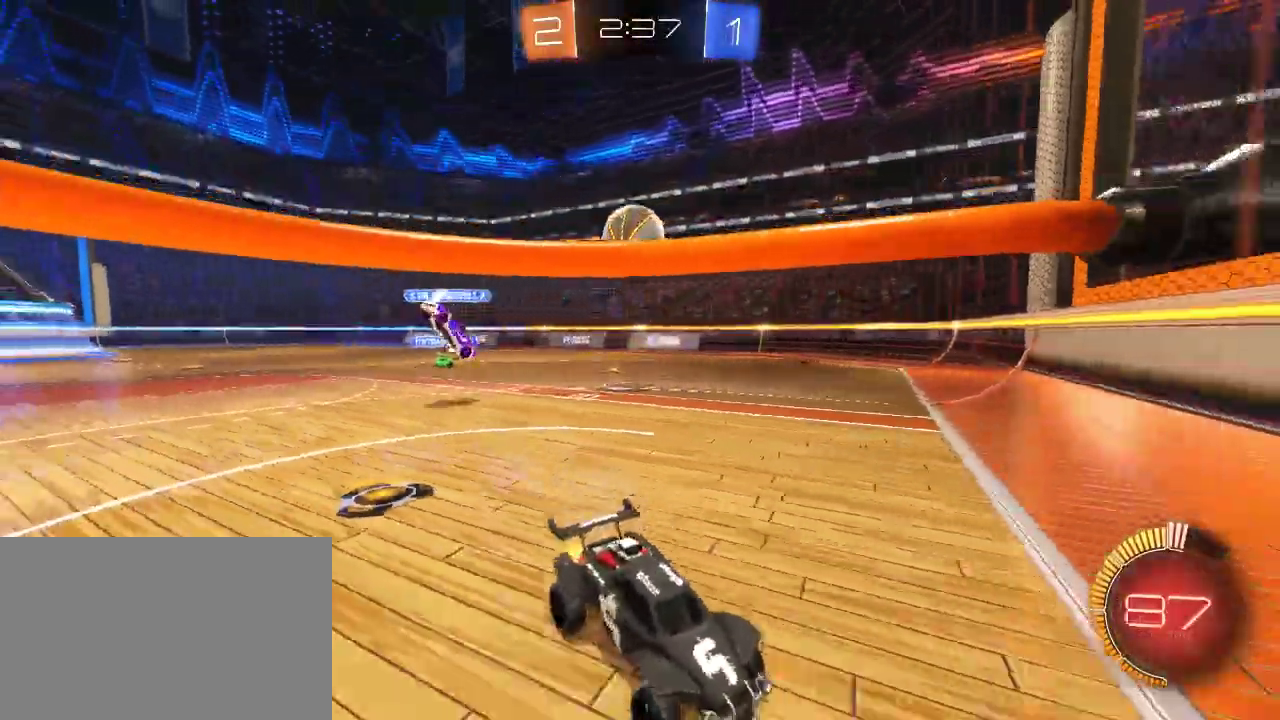
{"buttons": ["R2"], "left_stick": "left", "right_stick": "center", "events": [[83, "SQUARE", "up"], [150, "SQUARE", "down"], [283, "SQUARE", "up"]]}
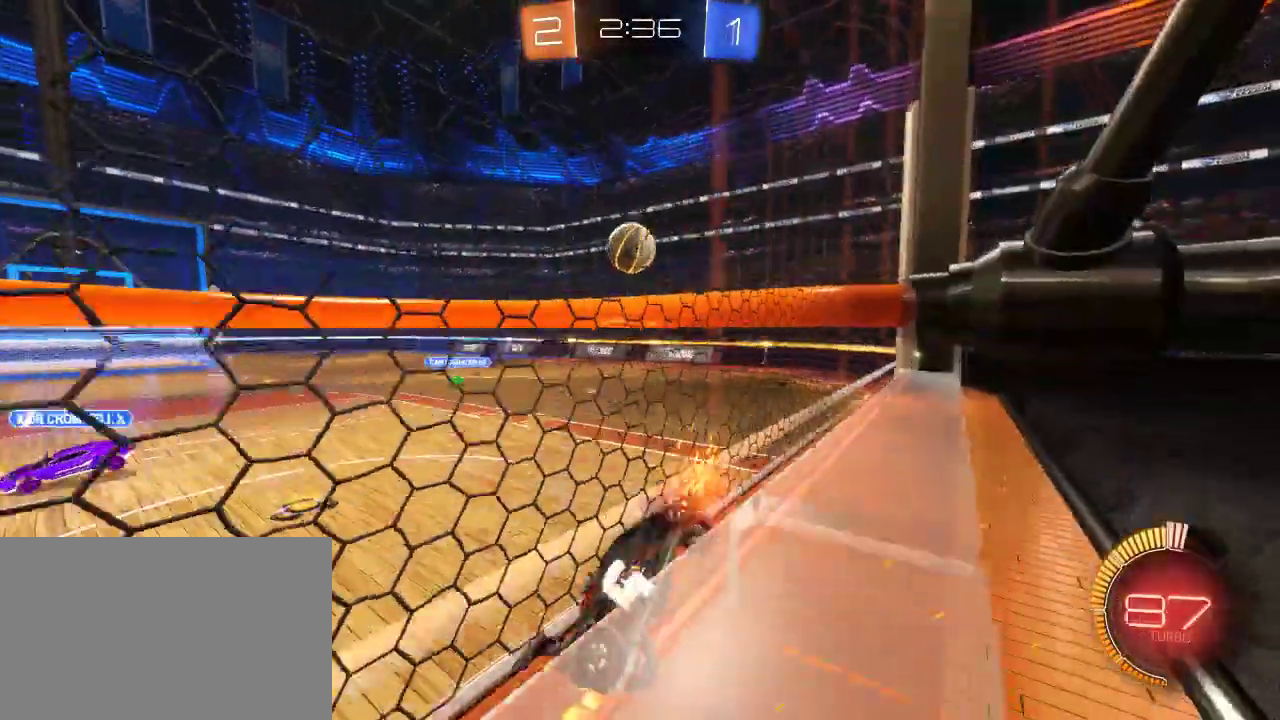
{"buttons": ["R2"], "left_stick": "center", "right_stick": "center", "events": [[250, "CIRCLE", "down"], [400, "left_stick", "center"], [433, "CIRCLE", "up"]]}
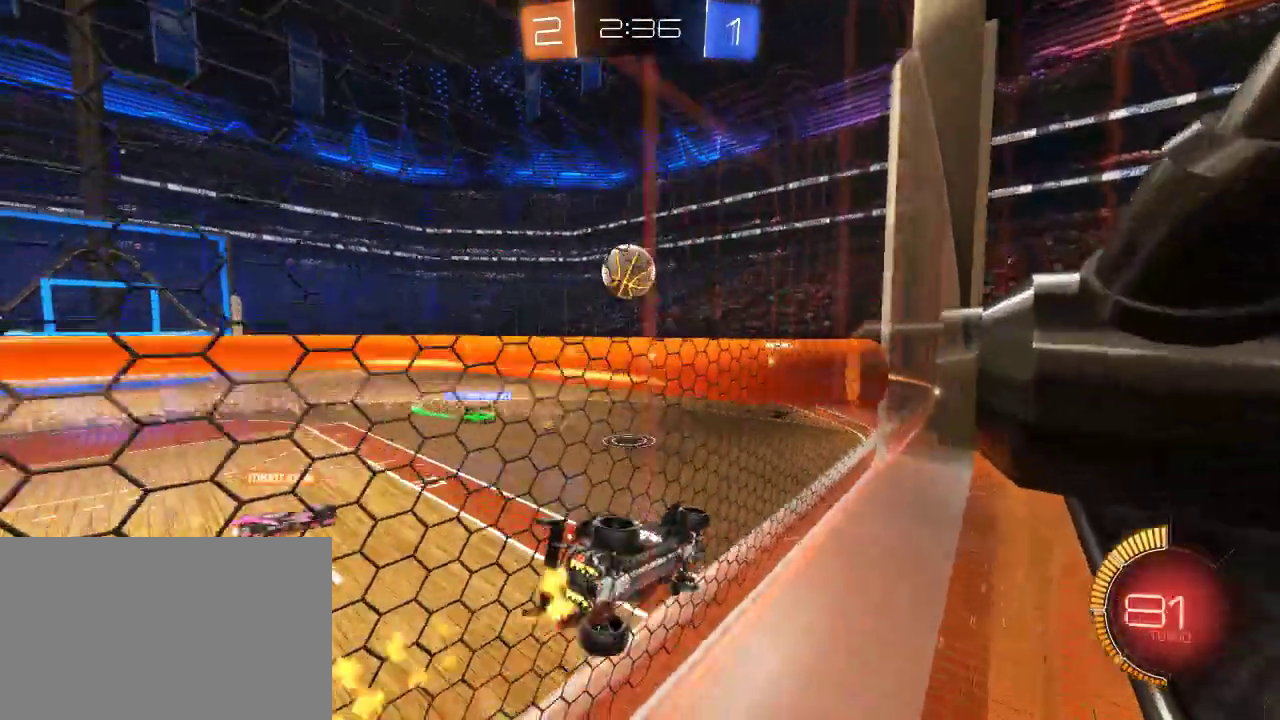
{"buttons": ["L2"], "left_stick": "right", "right_stick": "center", "events": [[100, "R2", "up"], [117, "left_stick", "down-left"], [233, "L2", "down"], [233, "left_stick", "left"], [283, "left_stick", "up-left"], [333, "left_stick", "center"], [383, "L2", "up"], [417, "left_stick", "right"], [500, "L2", "down"]]}
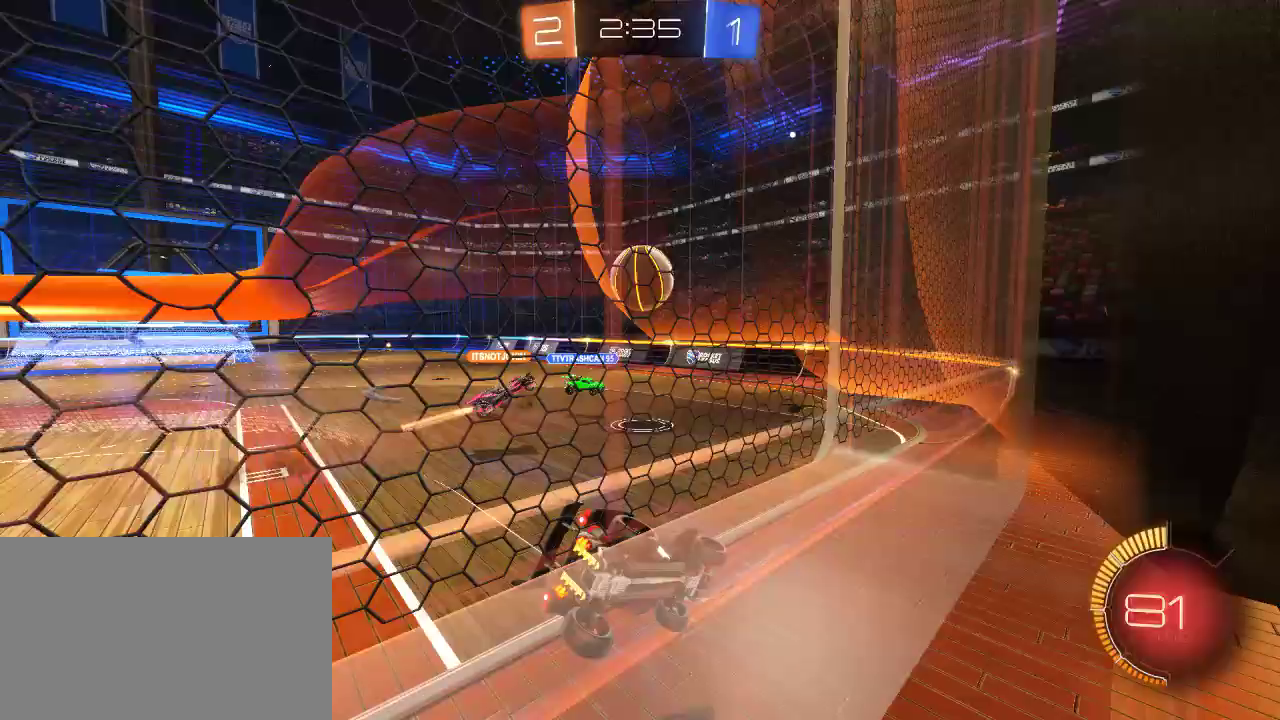
{"buttons": ["R2"], "left_stick": "center", "right_stick": "center", "events": [[150, "L2", "up"], [183, "R2", "down"], [183, "left_stick", "center"]]}
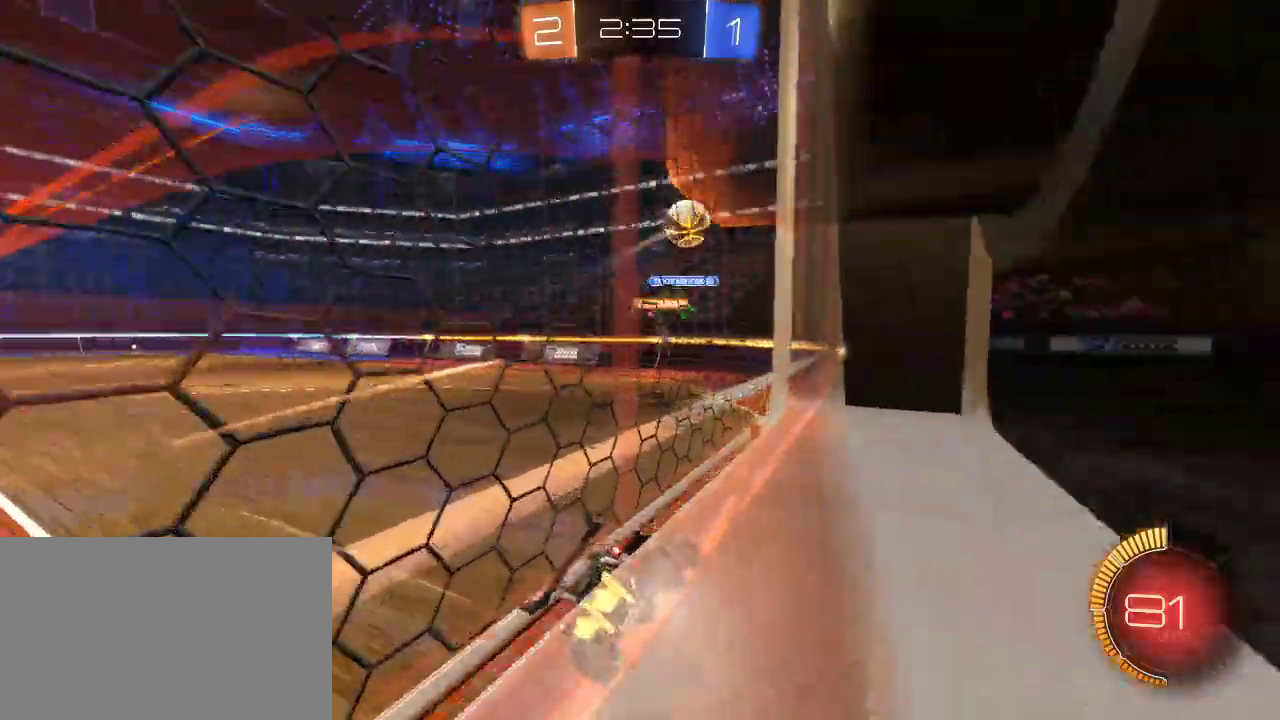
{"buttons": ["CIRCLE", "R2"], "left_stick": "center", "right_stick": "center", "events": [[50, "left_stick", "left"], [117, "CIRCLE", "down"], [500, "left_stick", "center"]]}
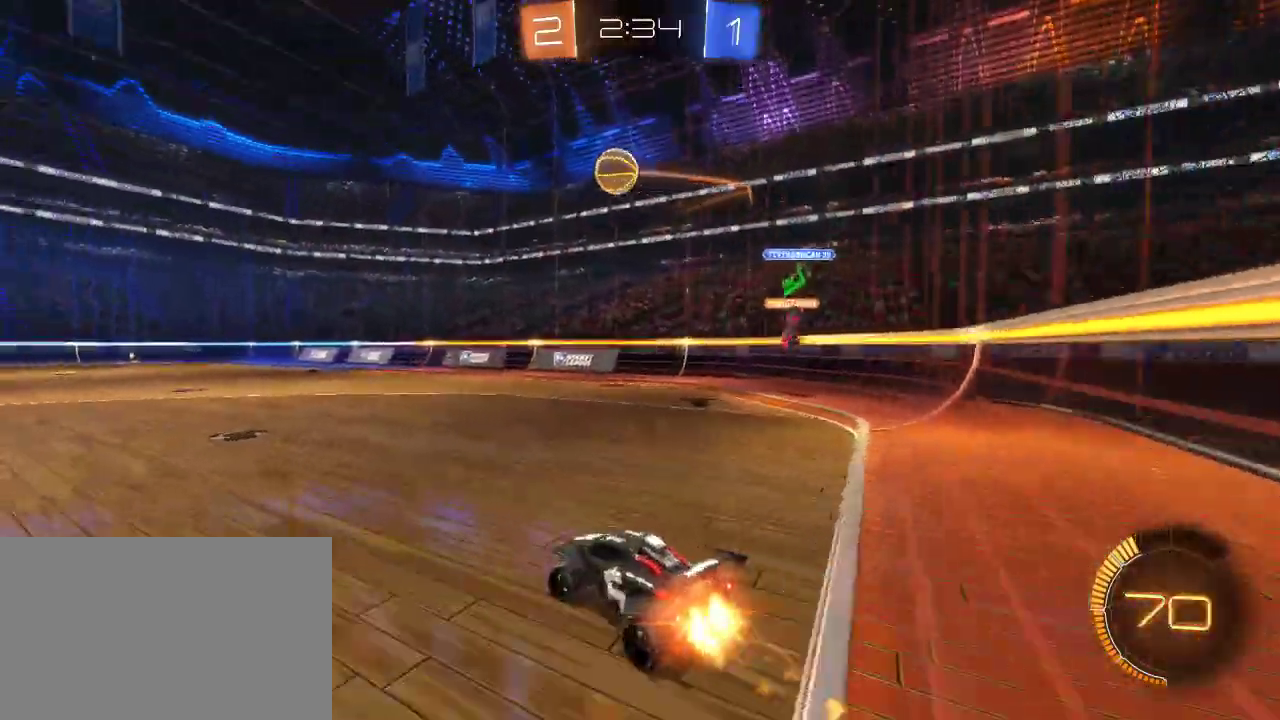
{"buttons": ["CROSS", "CIRCLE", "R2"], "left_stick": "up", "right_stick": "center", "events": [[250, "left_stick", "right"], [317, "left_stick", "up-right"], [400, "CROSS", "down"], [417, "left_stick", "up"]]}
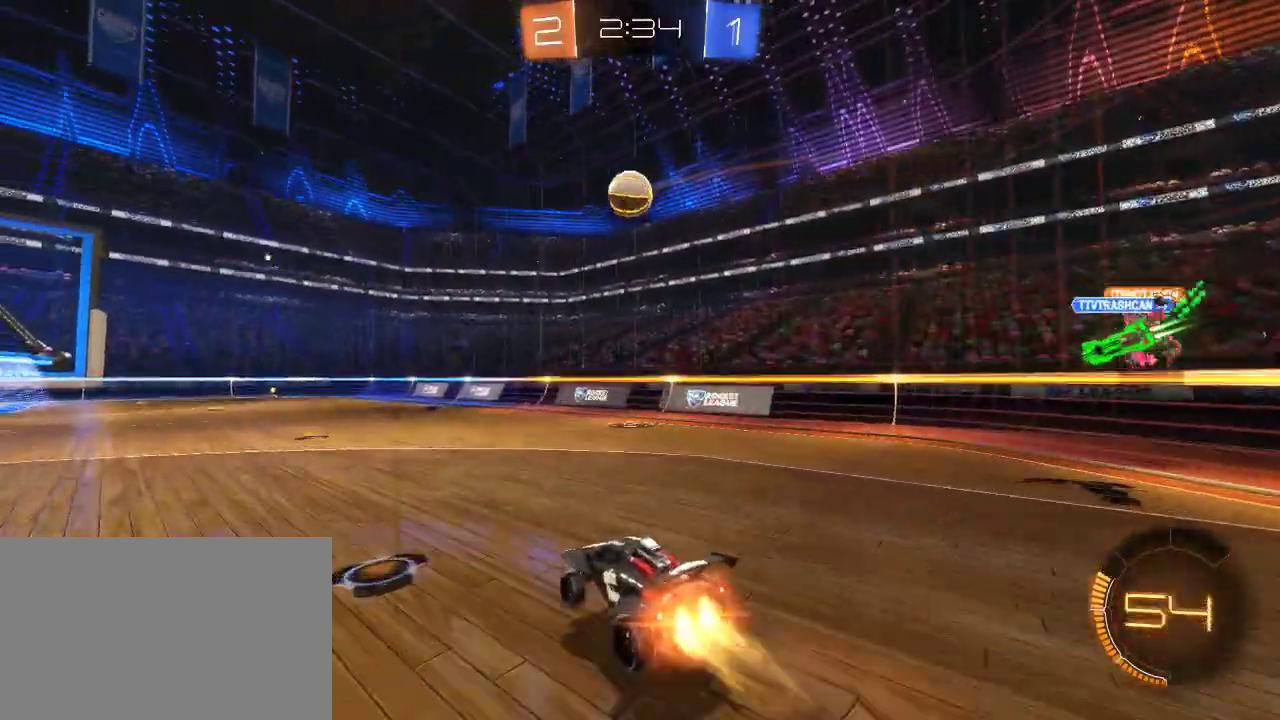
{"buttons": ["R2"], "left_stick": "center", "right_stick": "center", "events": [[100, "CIRCLE", "up"], [133, "CROSS", "up"], [417, "left_stick", "center"]]}
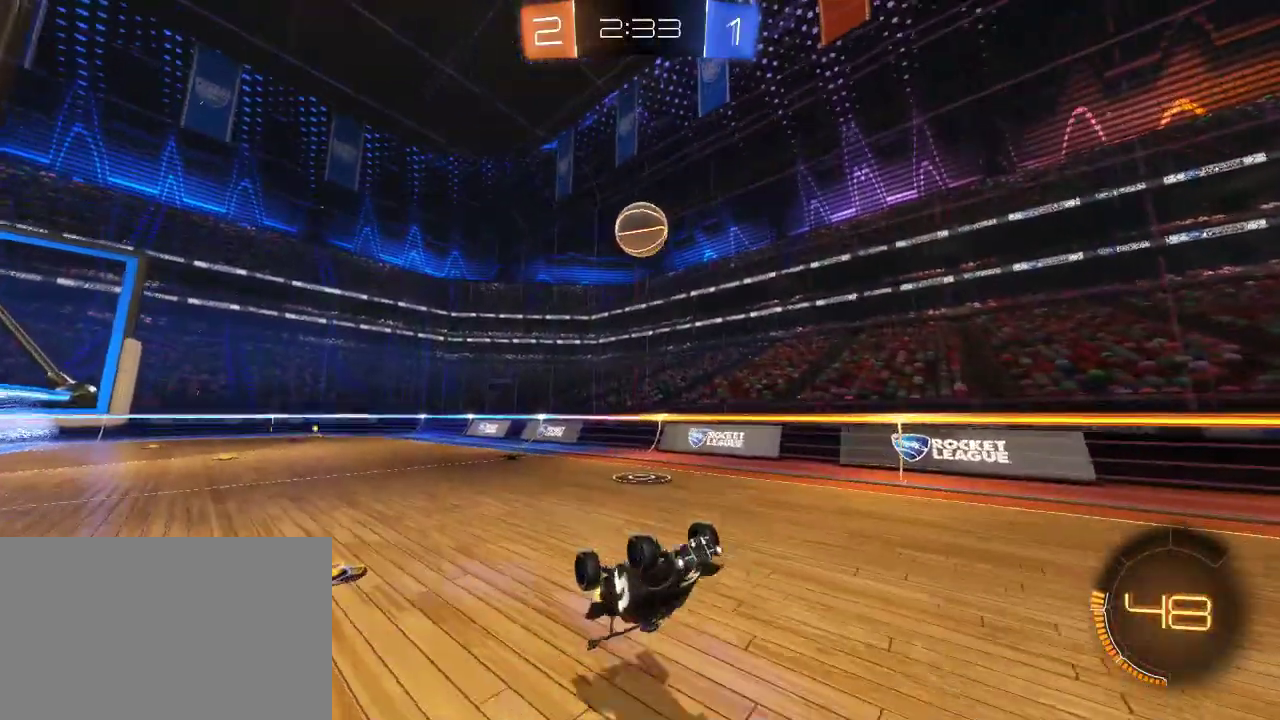
{"buttons": [], "left_stick": "center", "right_stick": "center", "events": [[333, "R2", "up"], [367, "left_stick", "up-right"], [417, "left_stick", "right"], [500, "left_stick", "center"]]}
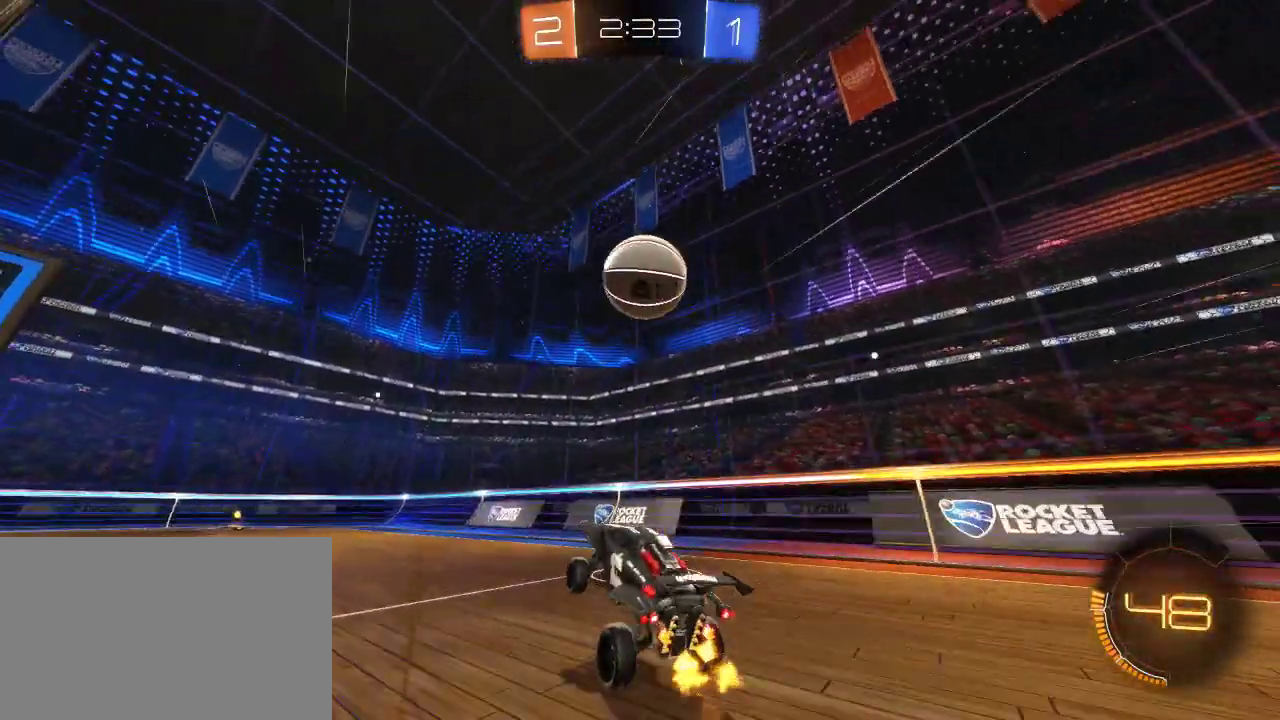
{"buttons": ["L2"], "left_stick": "up-left", "right_stick": "center", "events": [[317, "left_stick", "left"], [400, "left_stick", "up-left"], [417, "L2", "down"]]}
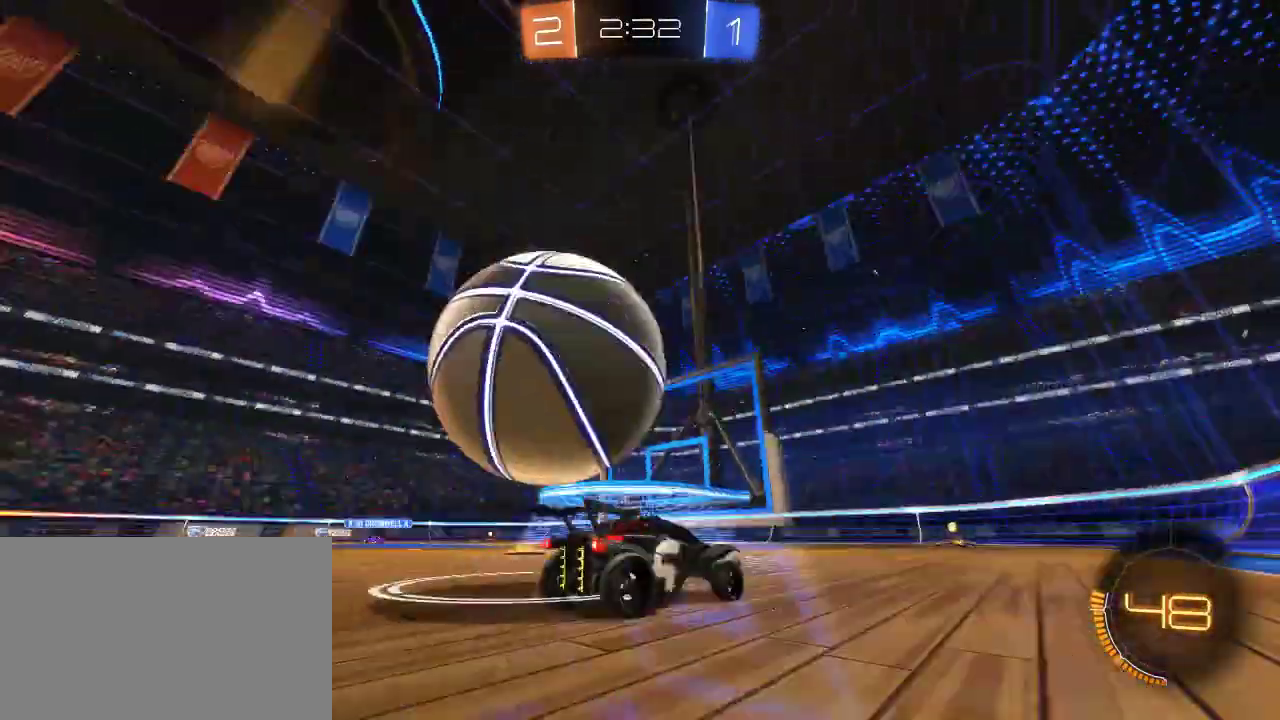
{"buttons": ["CIRCLE", "R2"], "left_stick": "center", "right_stick": "center", "events": [[33, "L2", "up"], [117, "R2", "down"], [300, "left_stick", "center"], [400, "CIRCLE", "down"]]}
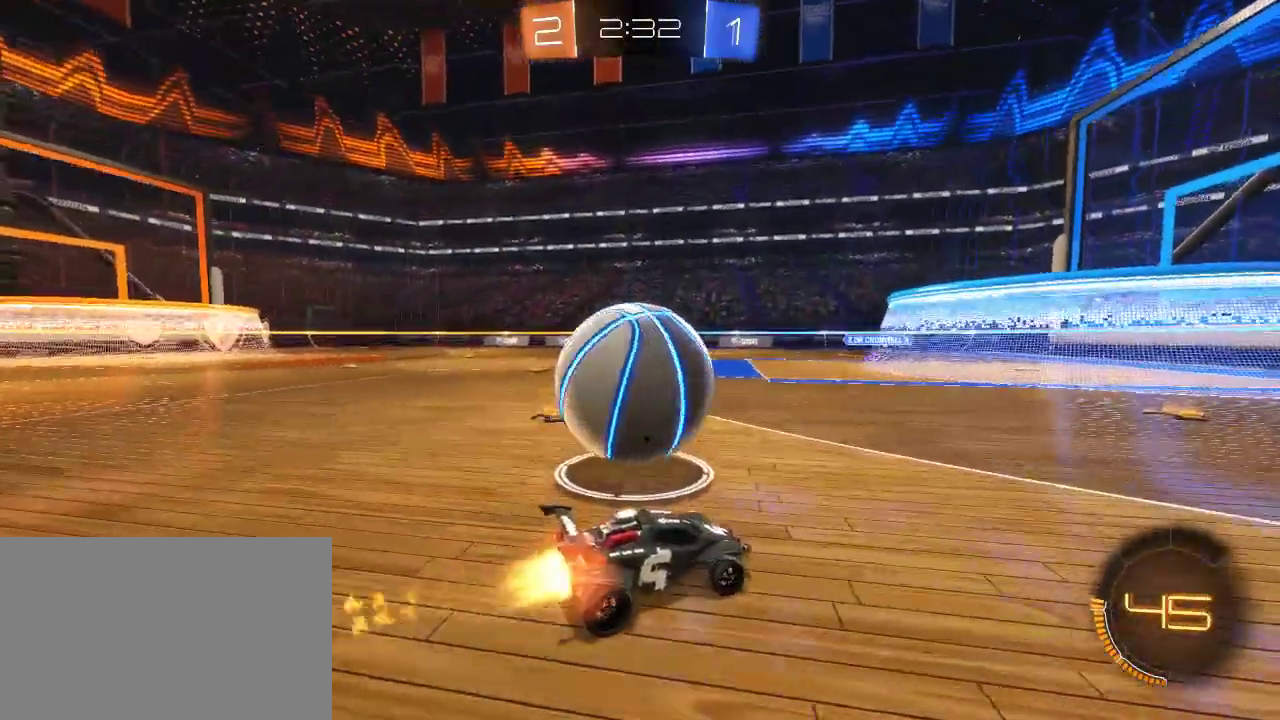
{"buttons": ["CROSS", "CIRCLE", "R2"], "left_stick": "up-left", "right_stick": "center", "events": [[17, "left_stick", "up-left"], [67, "left_stick", "left"], [383, "CROSS", "down"], [383, "left_stick", "up-left"]]}
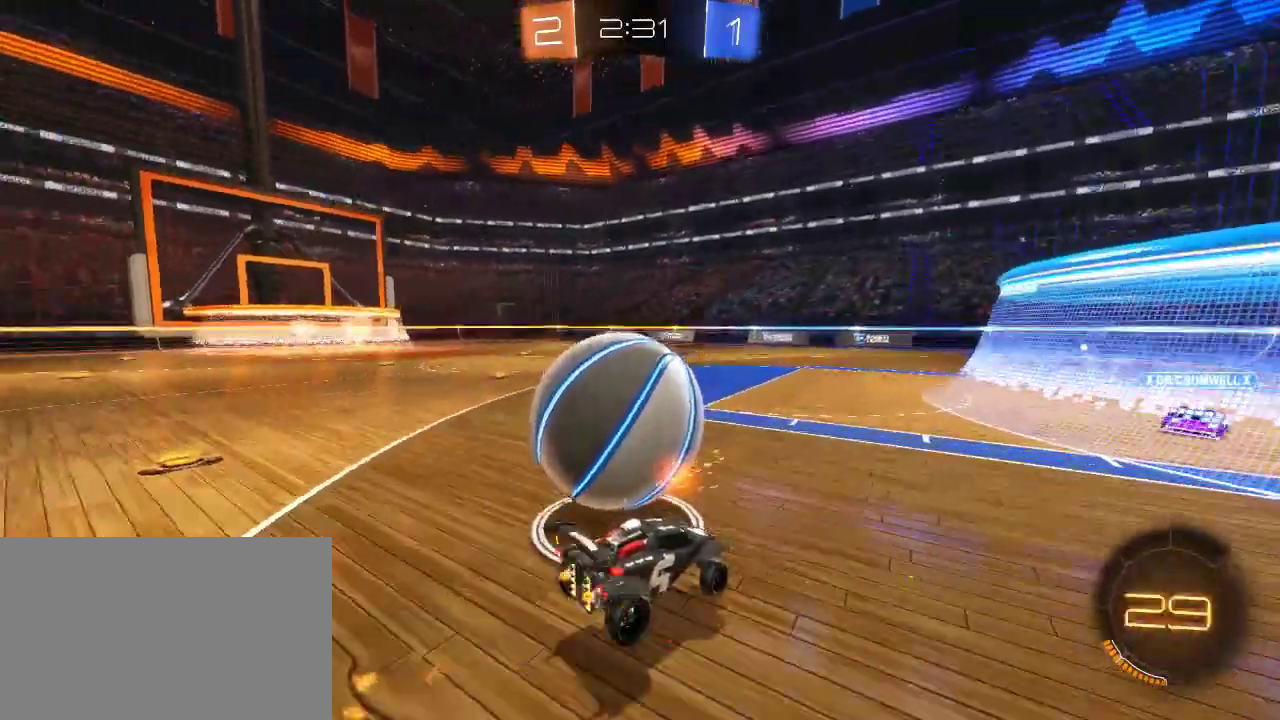
{"buttons": ["SQUARE", "R2"], "left_stick": "up-left", "right_stick": "center", "events": [[217, "CIRCLE", "up"], [283, "CROSS", "up"], [383, "SQUARE", "down"]]}
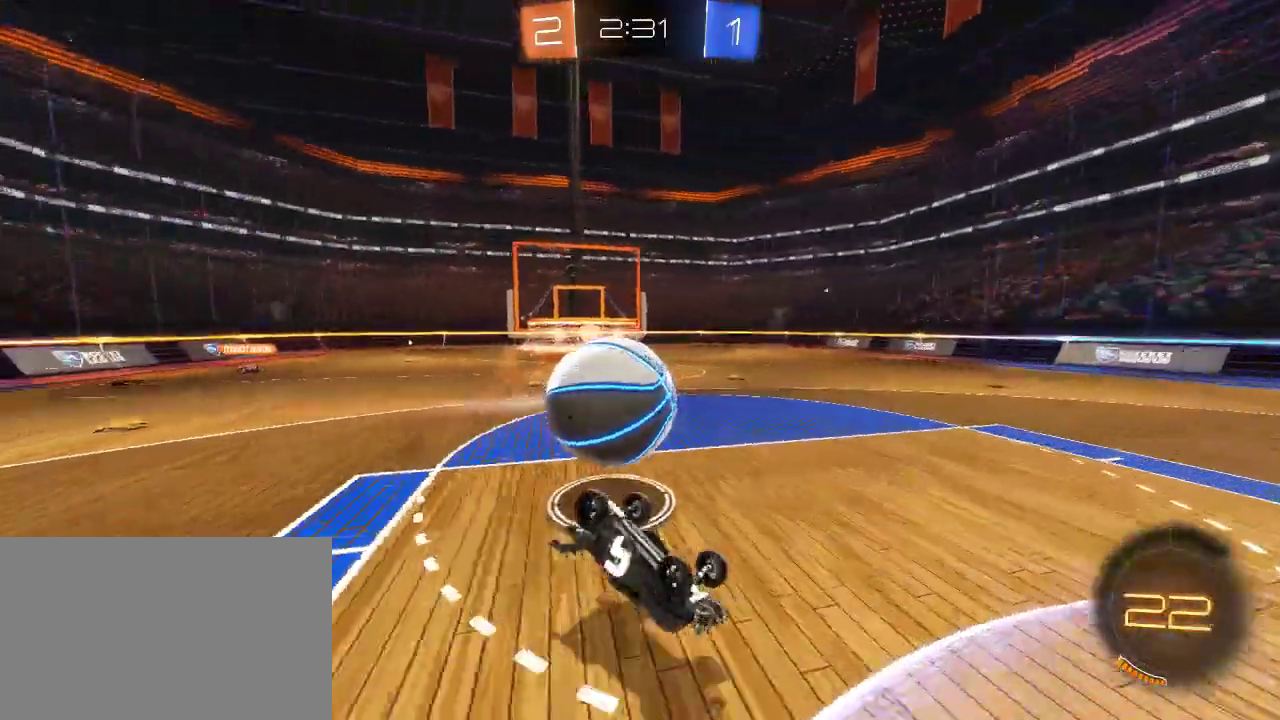
{"buttons": ["L2"], "left_stick": "left", "right_stick": "center", "events": [[150, "SQUARE", "up"], [150, "left_stick", "center"], [200, "R2", "up"], [333, "left_stick", "left"], [350, "L2", "down"]]}